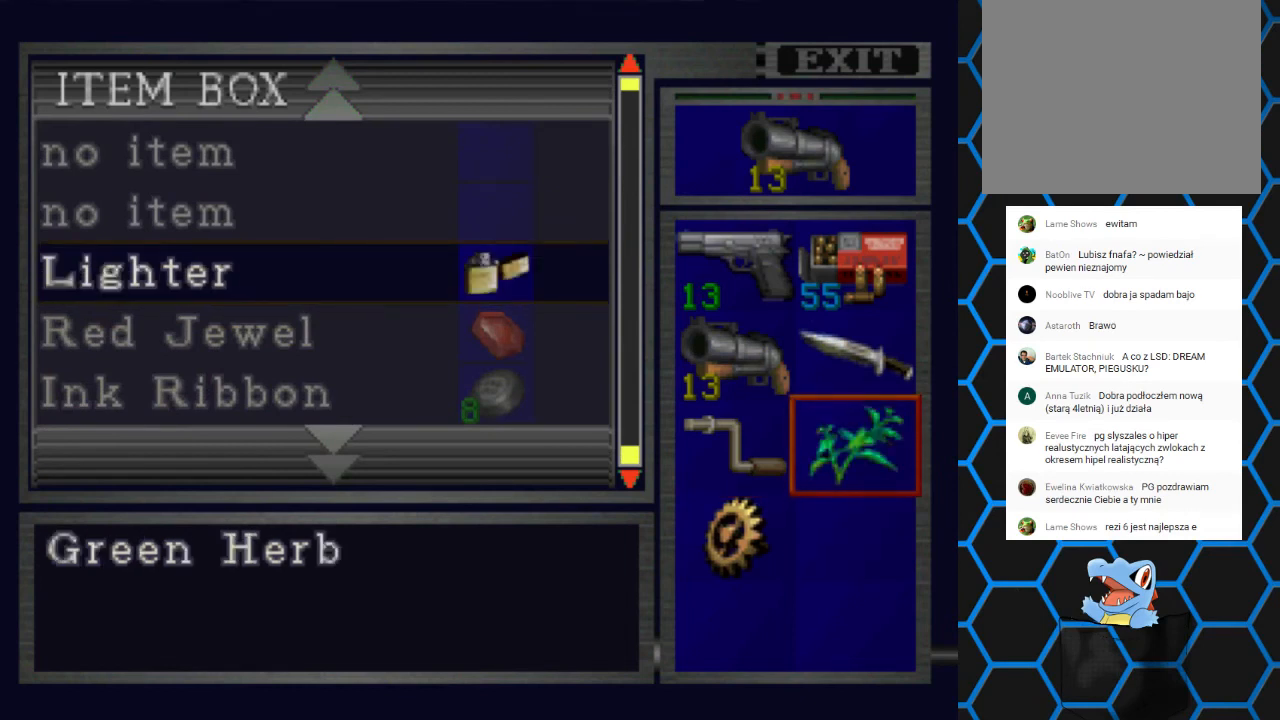
Gameplay with a controller (PlayStation layout); each line is a JSON object with the inputs held at the frame after it. "events" lists button and stick changes between this image and that frame as [ms after this image, input, new state], when the widget could be followed in between. Not read: L3 R3 left_stick right_stick.
{"buttons": [], "events": []}
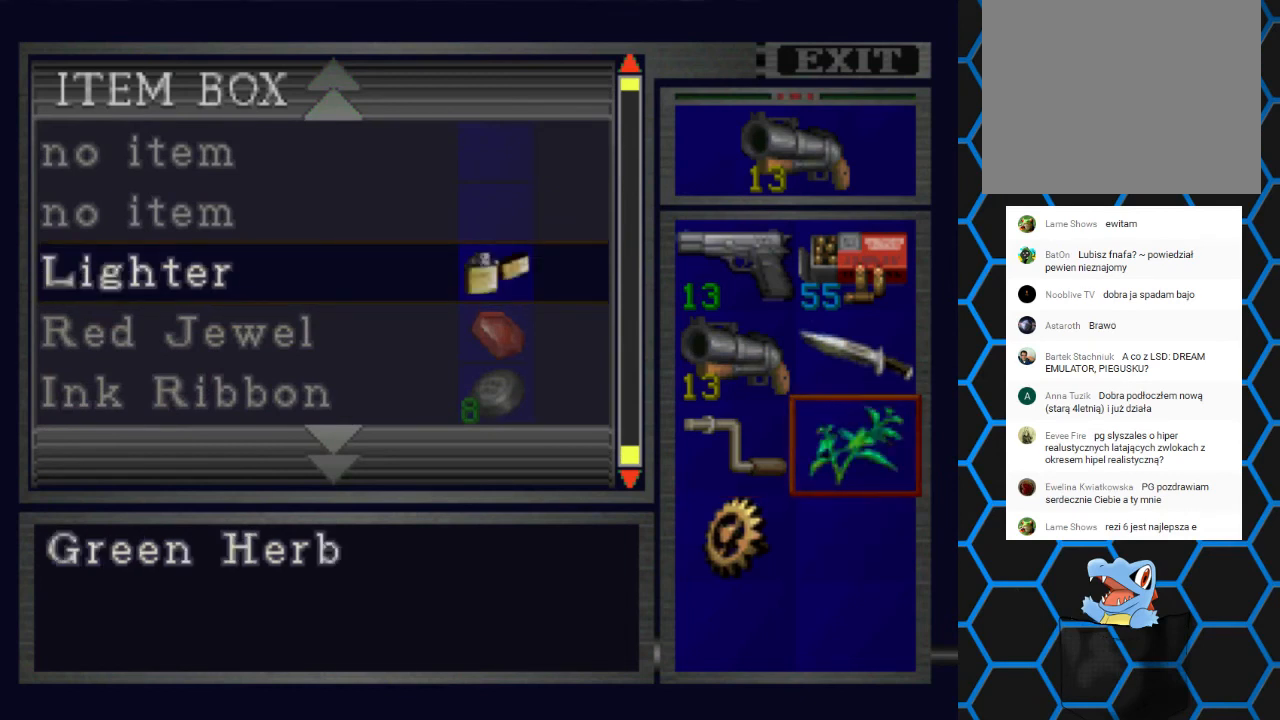
{"buttons": [], "events": []}
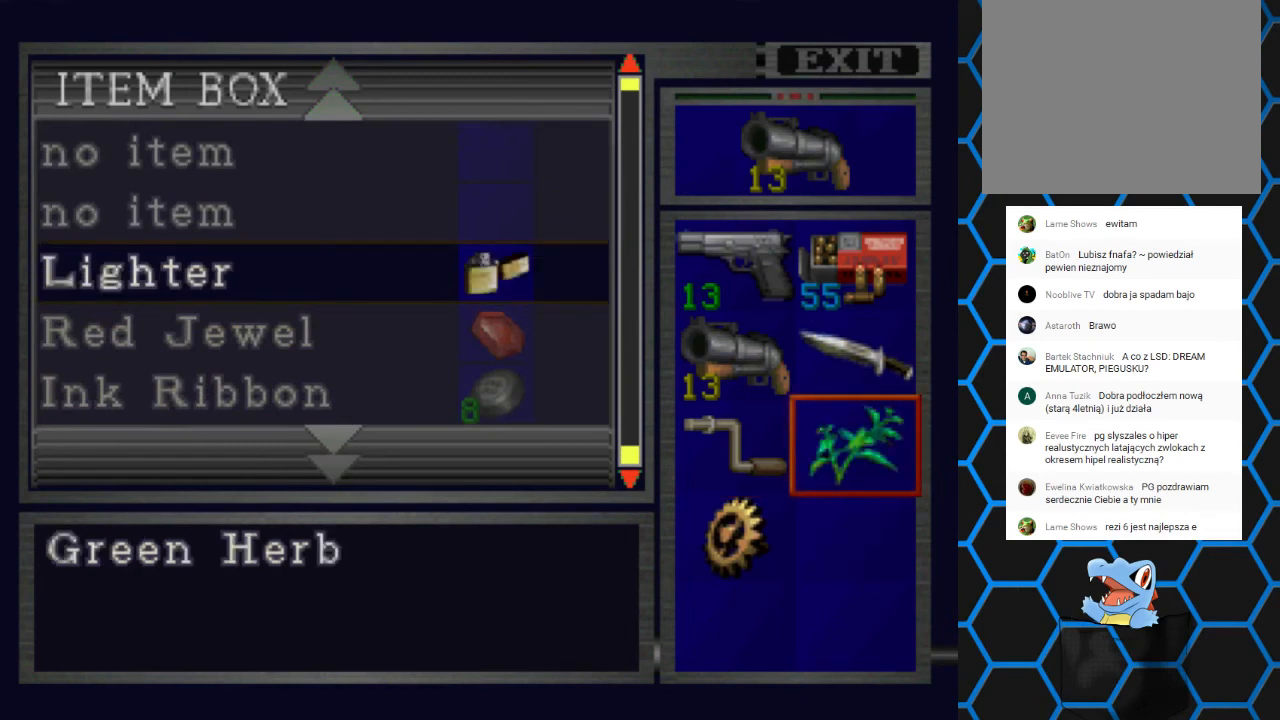
{"buttons": [], "events": []}
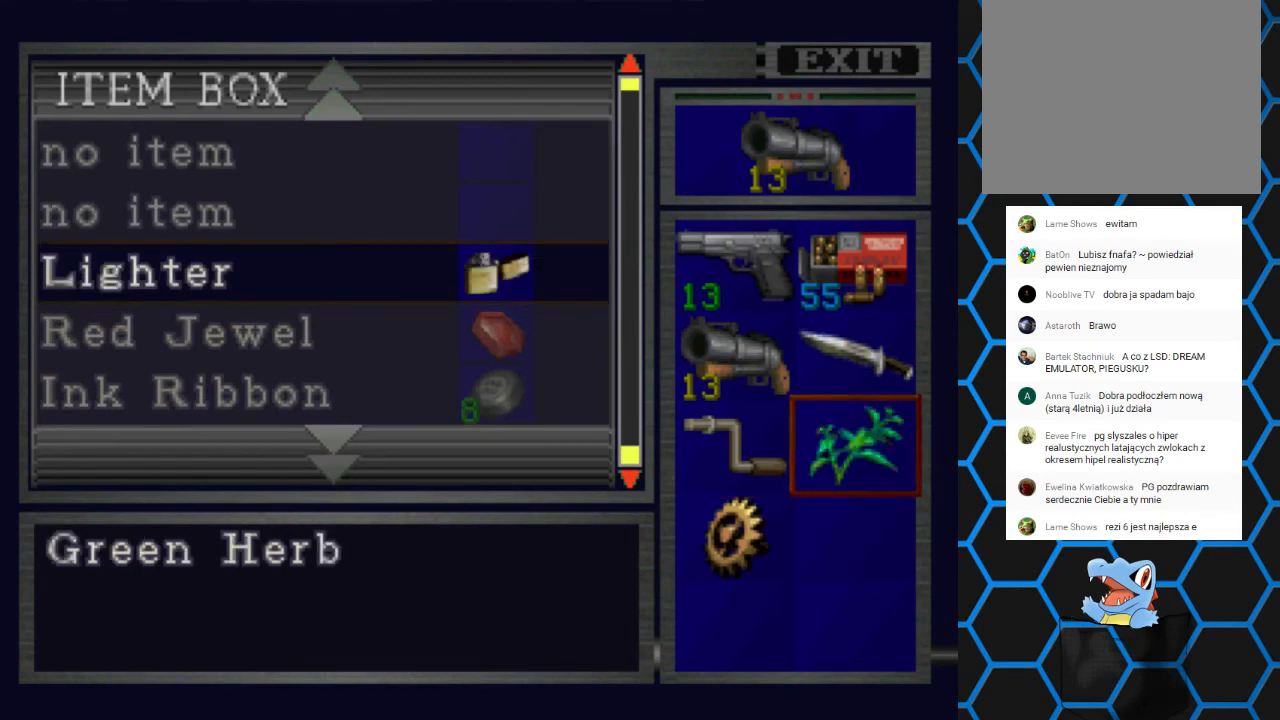
{"buttons": [], "events": []}
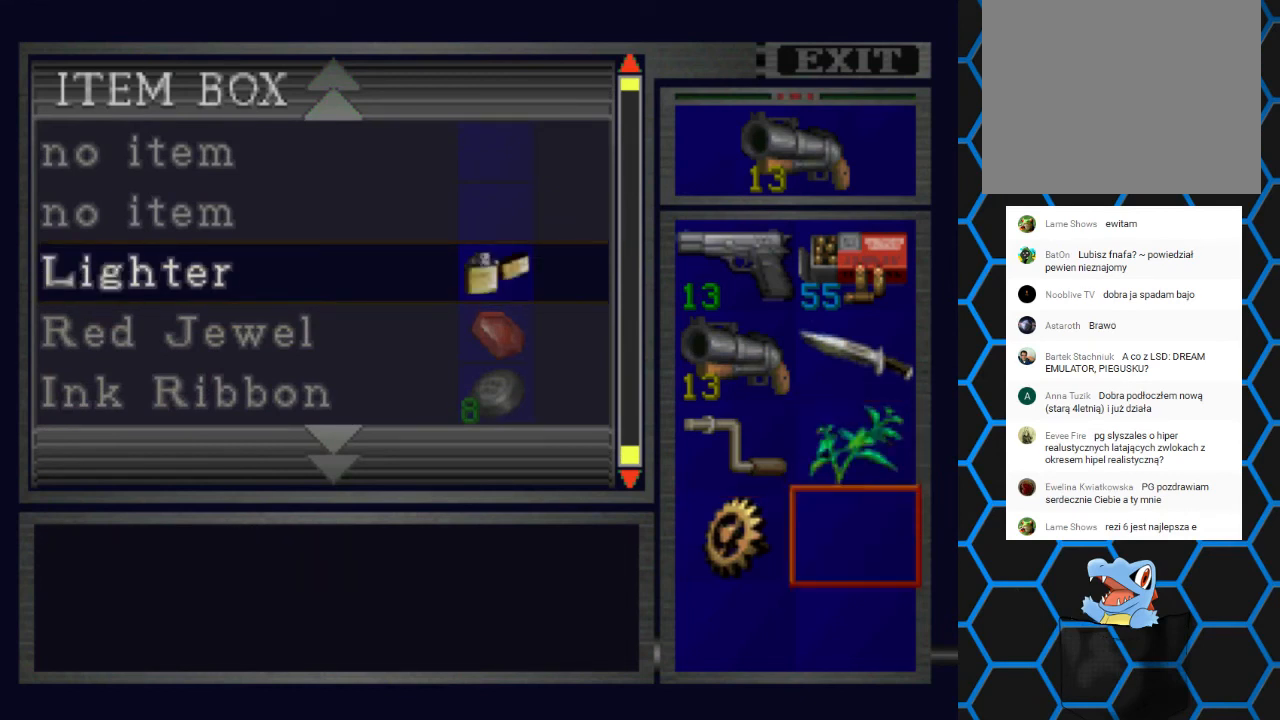
{"buttons": [], "events": [[33, "DPAD_DOWN", "down"], [133, "DPAD_DOWN", "up"], [200, "DPAD_DOWN", "down"], [300, "DPAD_DOWN", "up"]]}
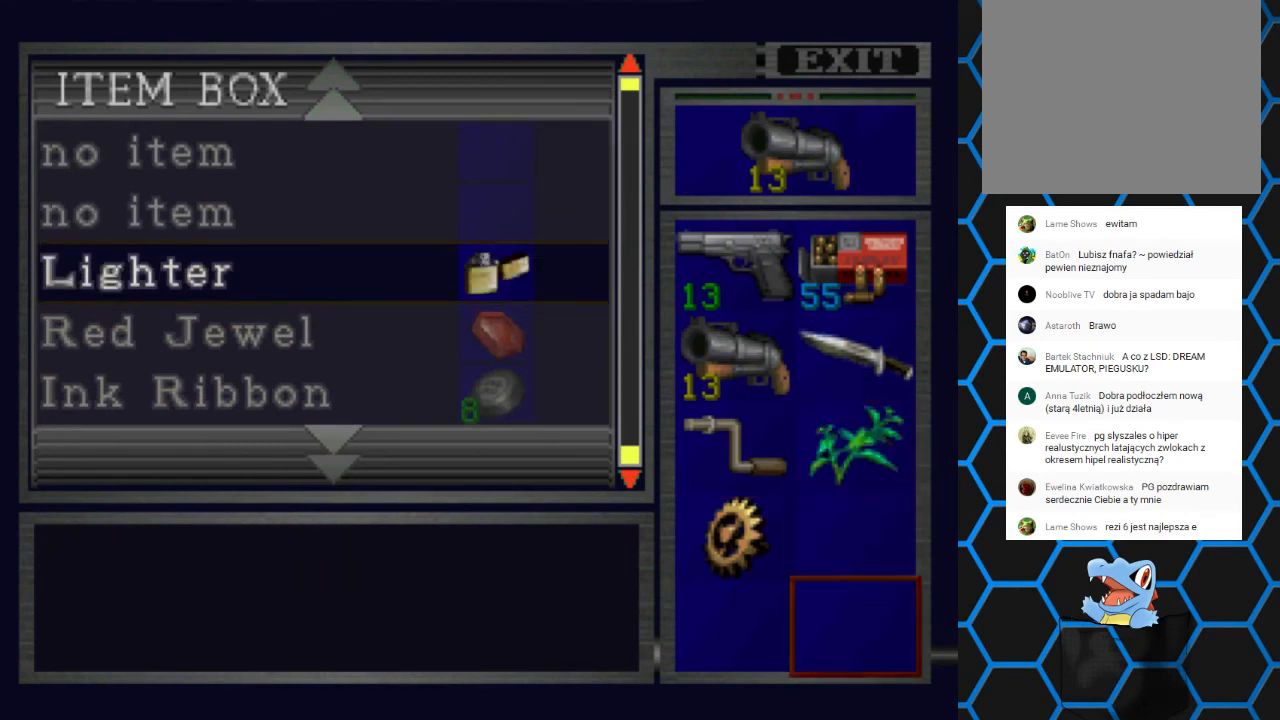
{"buttons": [], "events": []}
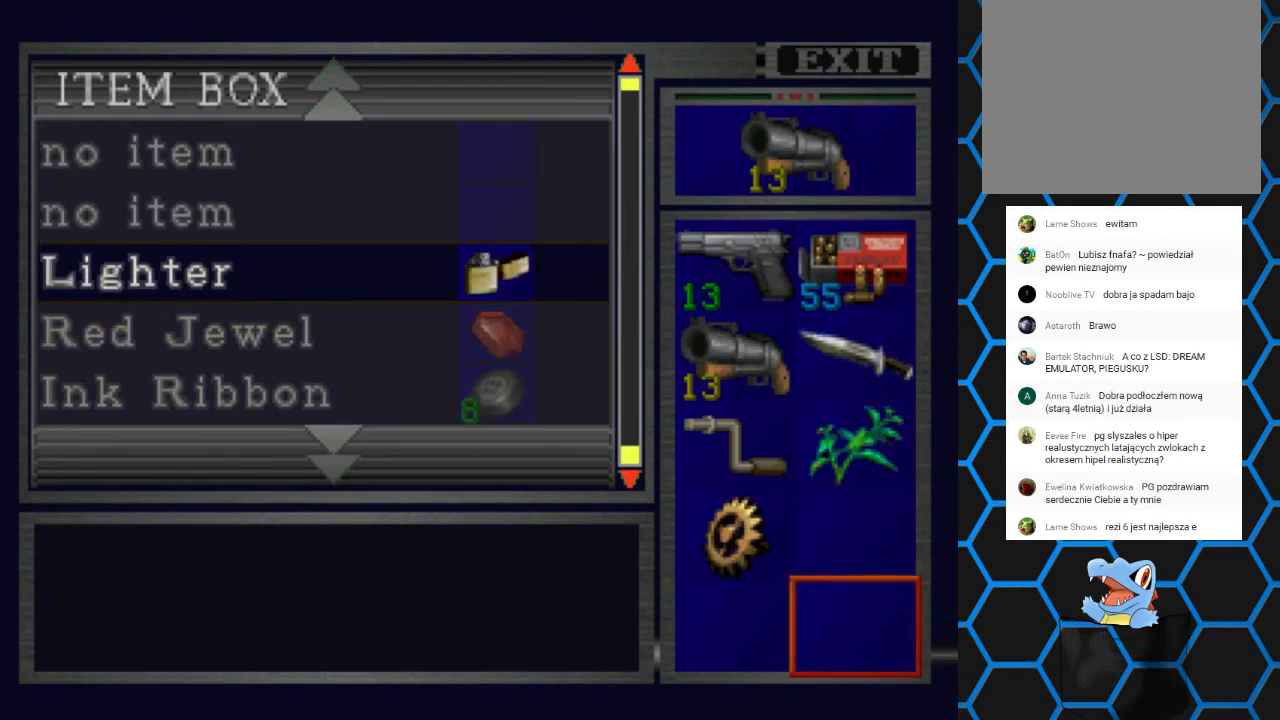
{"buttons": [], "events": []}
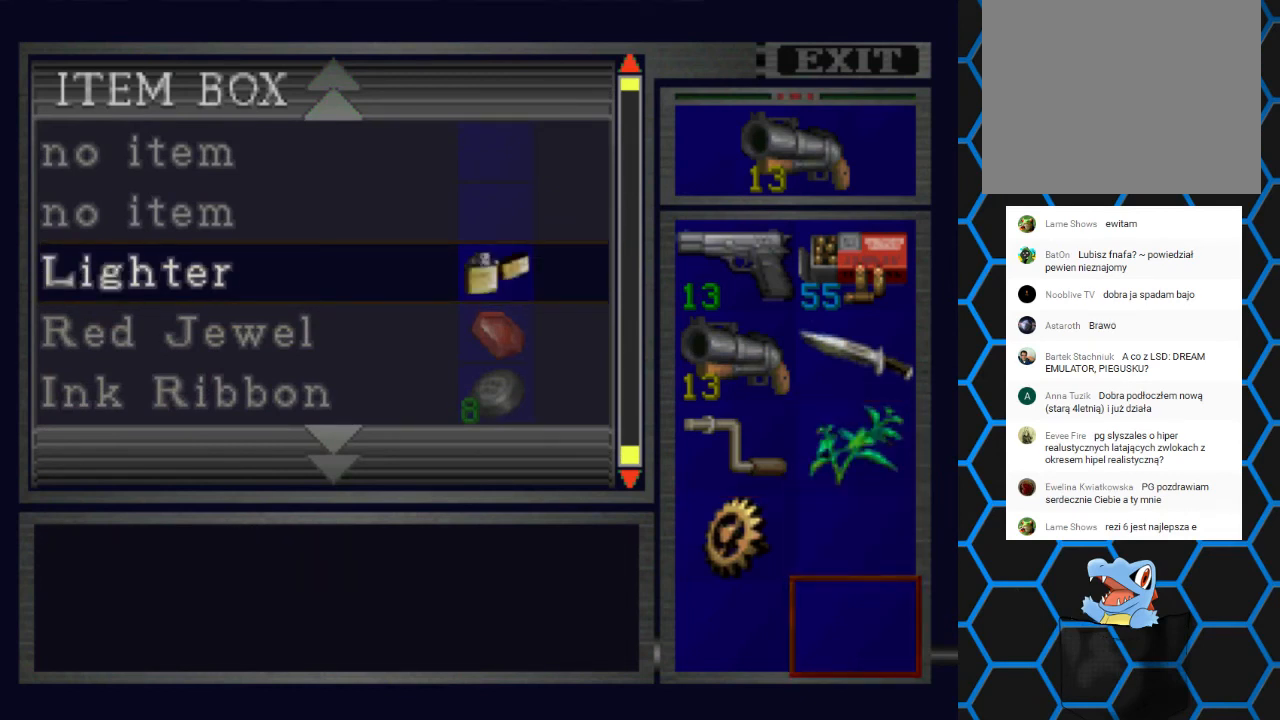
{"buttons": [], "events": []}
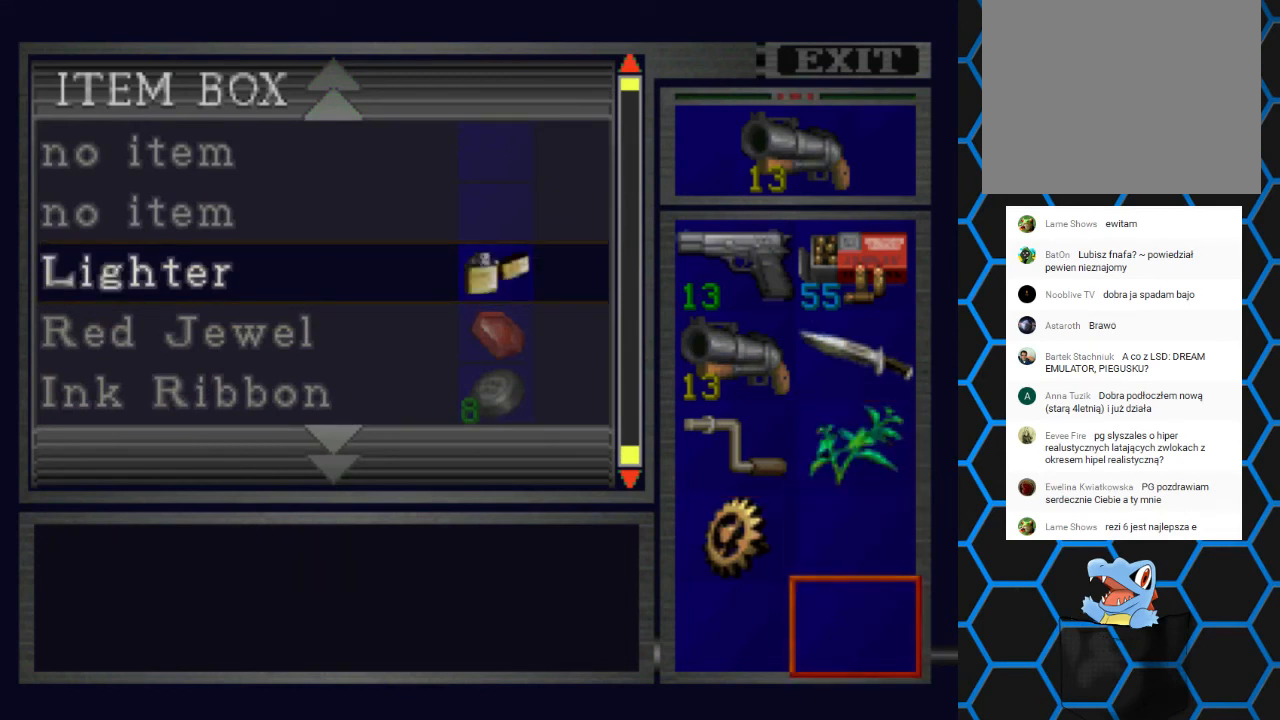
{"buttons": ["TRIANGLE"], "events": [[500, "TRIANGLE", "down"]]}
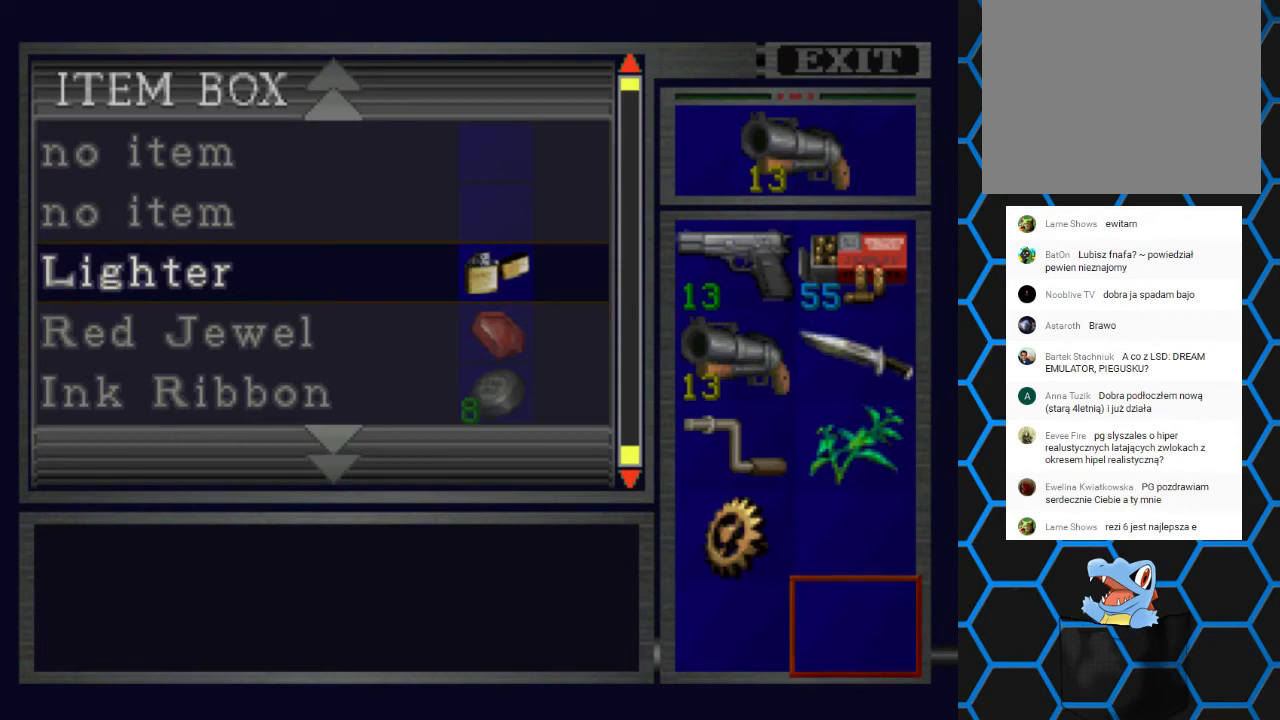
{"buttons": [], "events": [[233, "TRIANGLE", "up"]]}
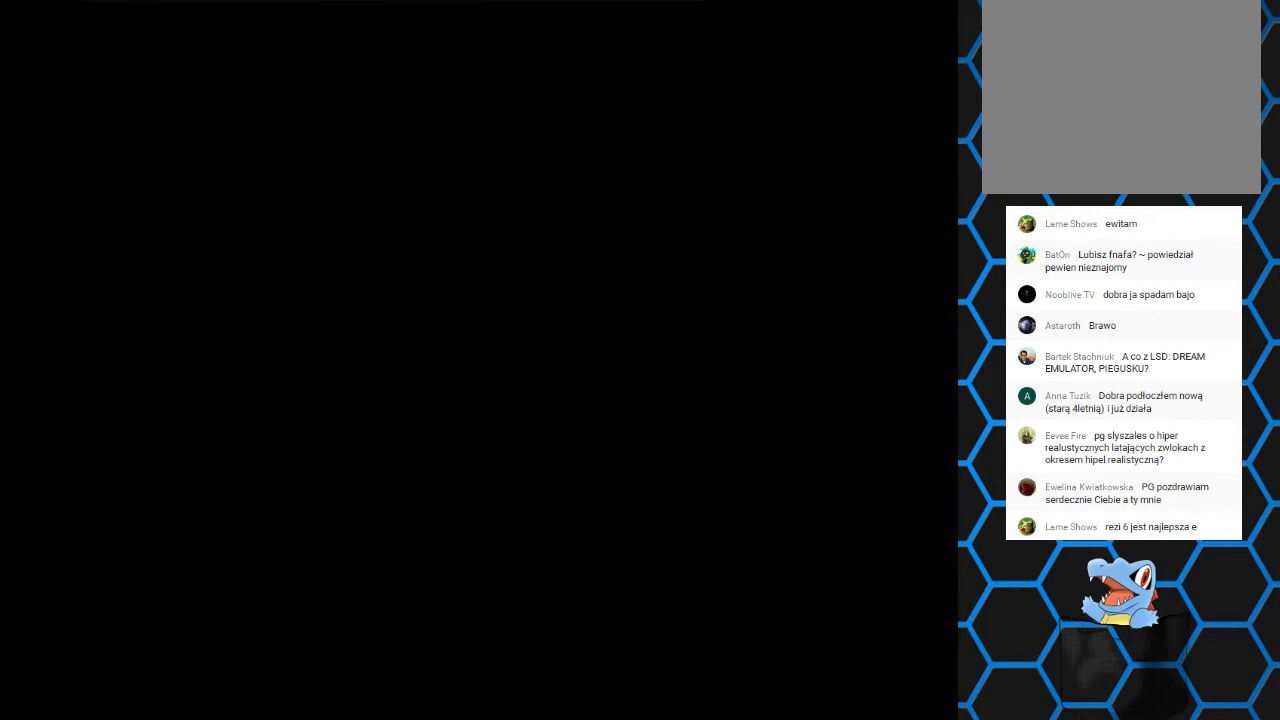
{"buttons": [], "events": []}
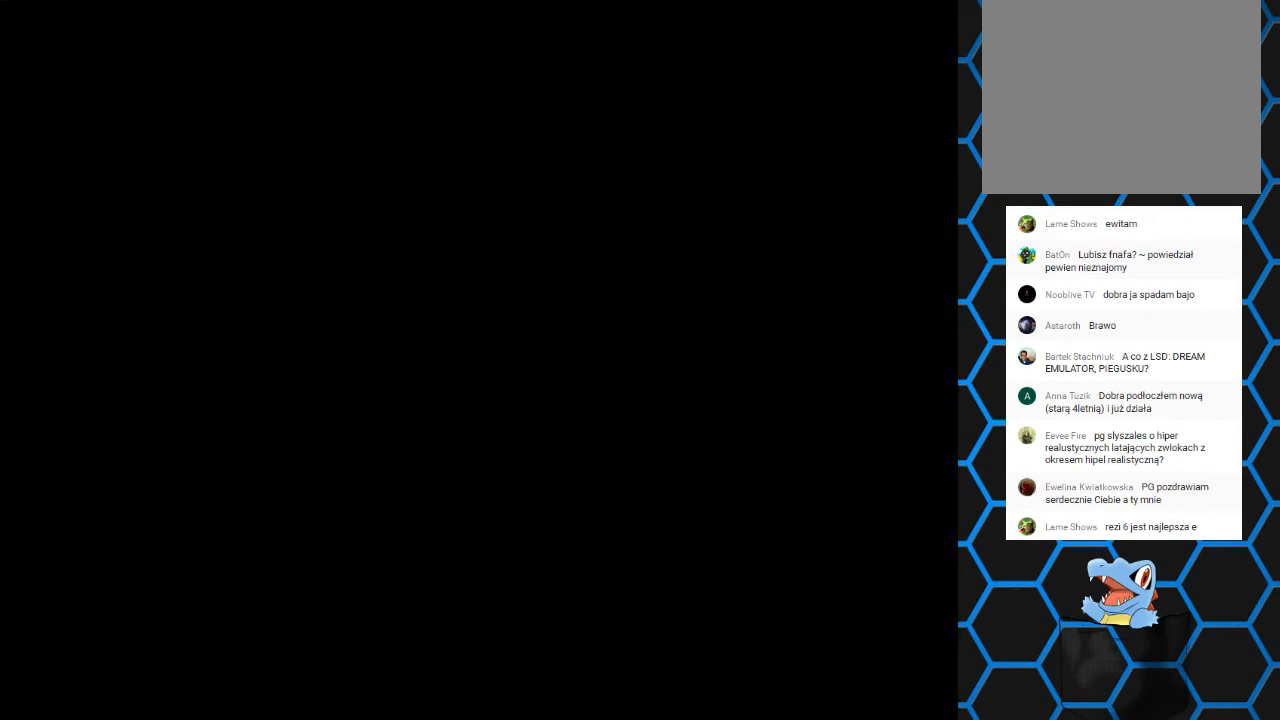
{"buttons": ["DPAD_LEFT"], "events": [[433, "DPAD_LEFT", "down"]]}
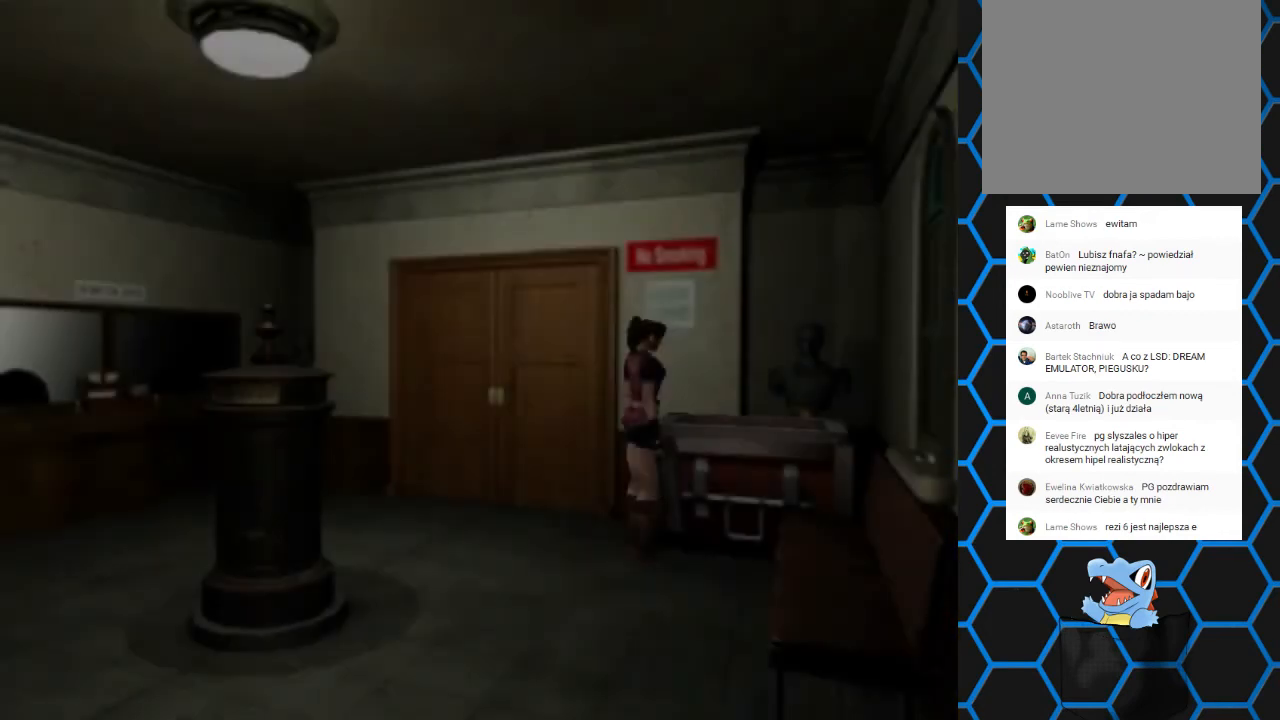
{"buttons": ["SQUARE", "DPAD_UP"], "events": [[367, "DPAD_UP", "down"], [367, "SQUARE", "down"], [400, "DPAD_LEFT", "up"]]}
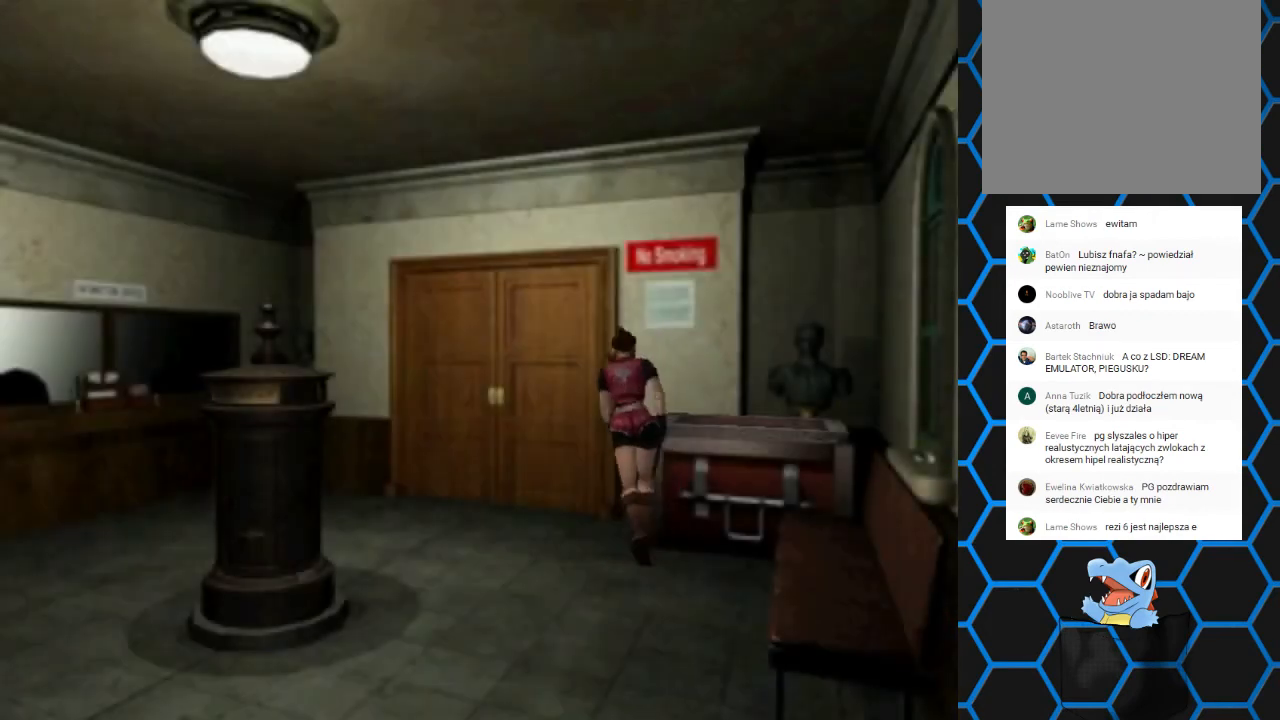
{"buttons": ["SQUARE", "DPAD_UP"], "events": [[367, "DPAD_RIGHT", "down"], [500, "DPAD_RIGHT", "up"]]}
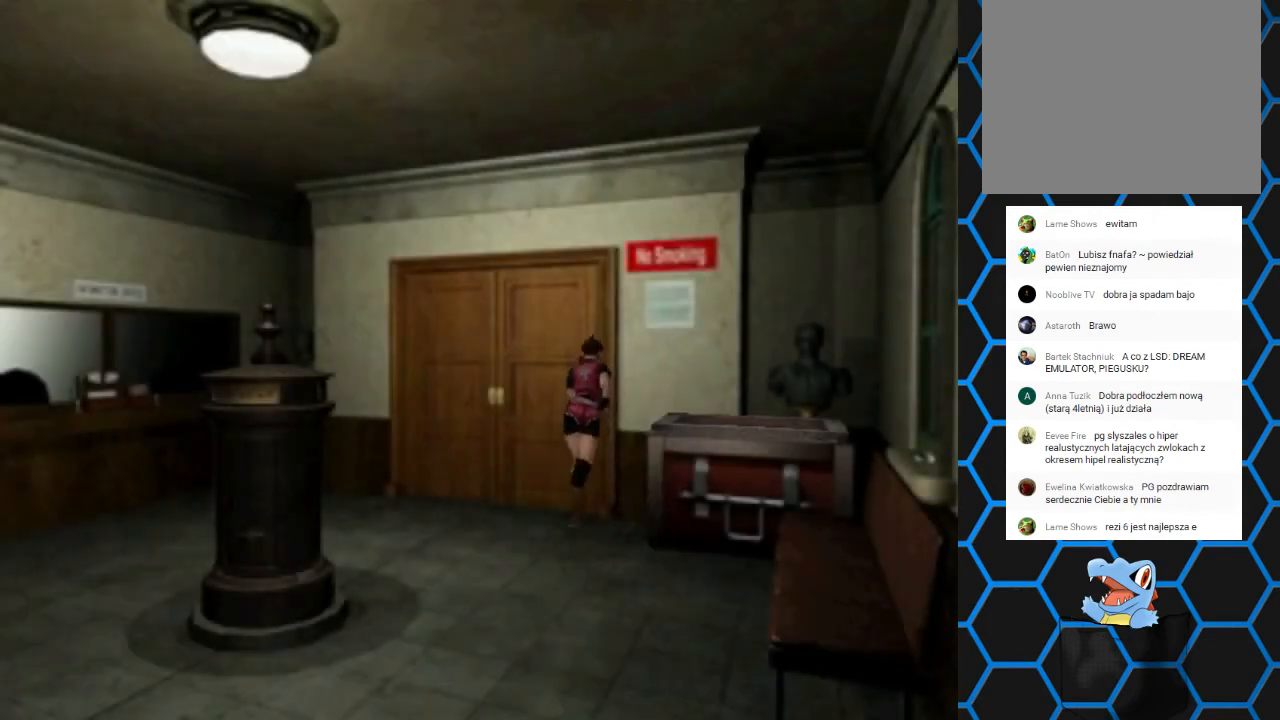
{"buttons": ["DPAD_UP", "DPAD_LEFT"], "events": [[133, "SQUARE", "up"], [167, "DPAD_UP", "up"], [200, "DPAD_UP", "down"], [400, "DPAD_LEFT", "down"]]}
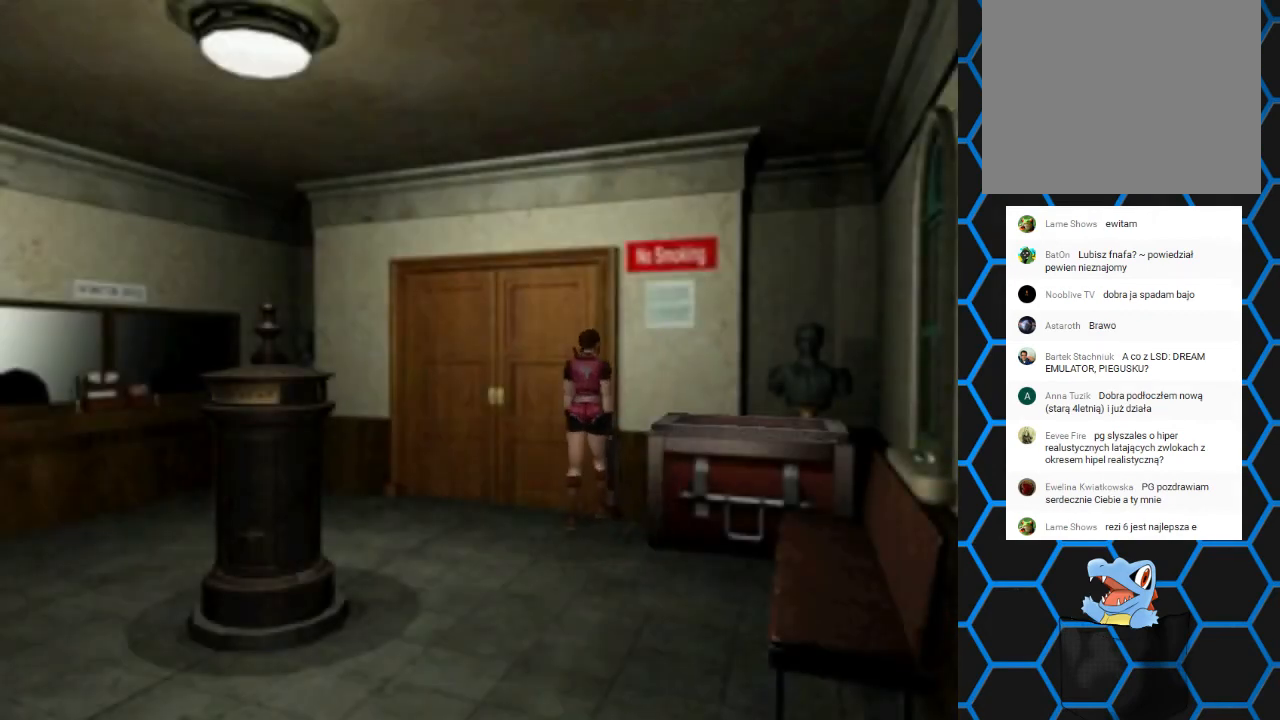
{"buttons": ["DPAD_LEFT"], "events": [[267, "DPAD_LEFT", "up"], [367, "DPAD_LEFT", "down"], [500, "DPAD_UP", "up"]]}
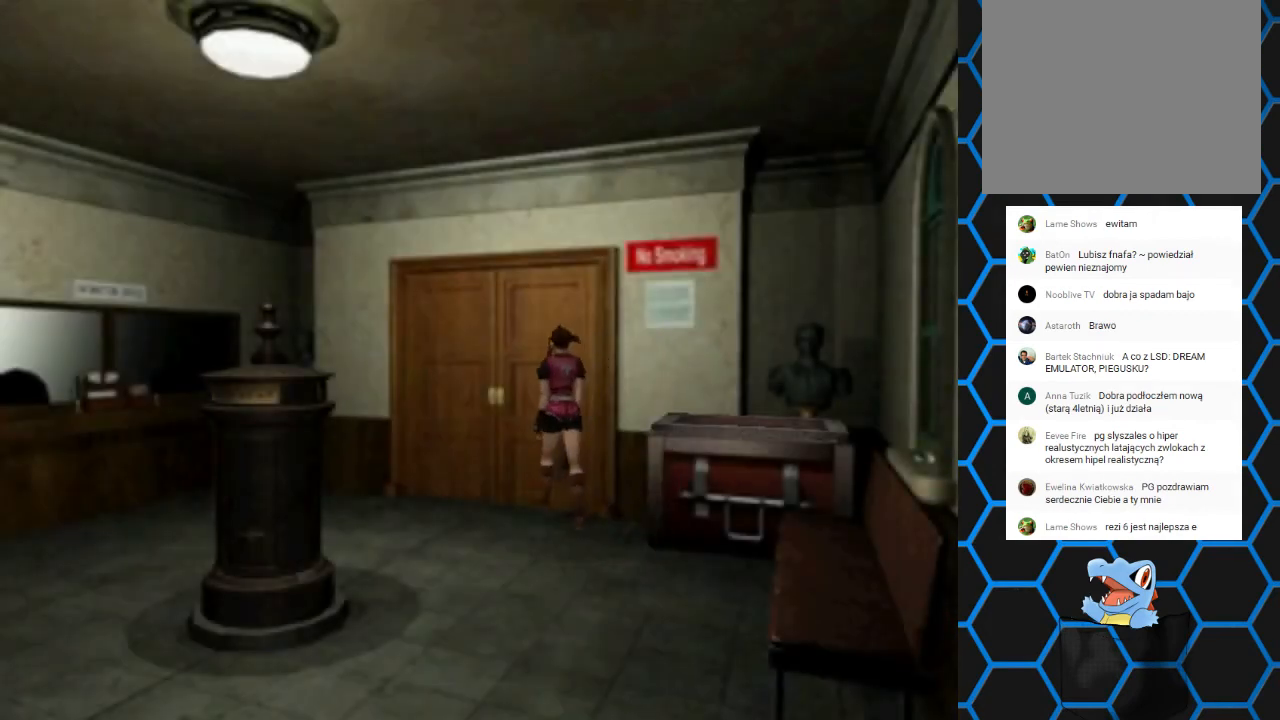
{"buttons": [], "events": [[167, "CIRCLE", "down"], [200, "DPAD_LEFT", "up"], [300, "CIRCLE", "up"]]}
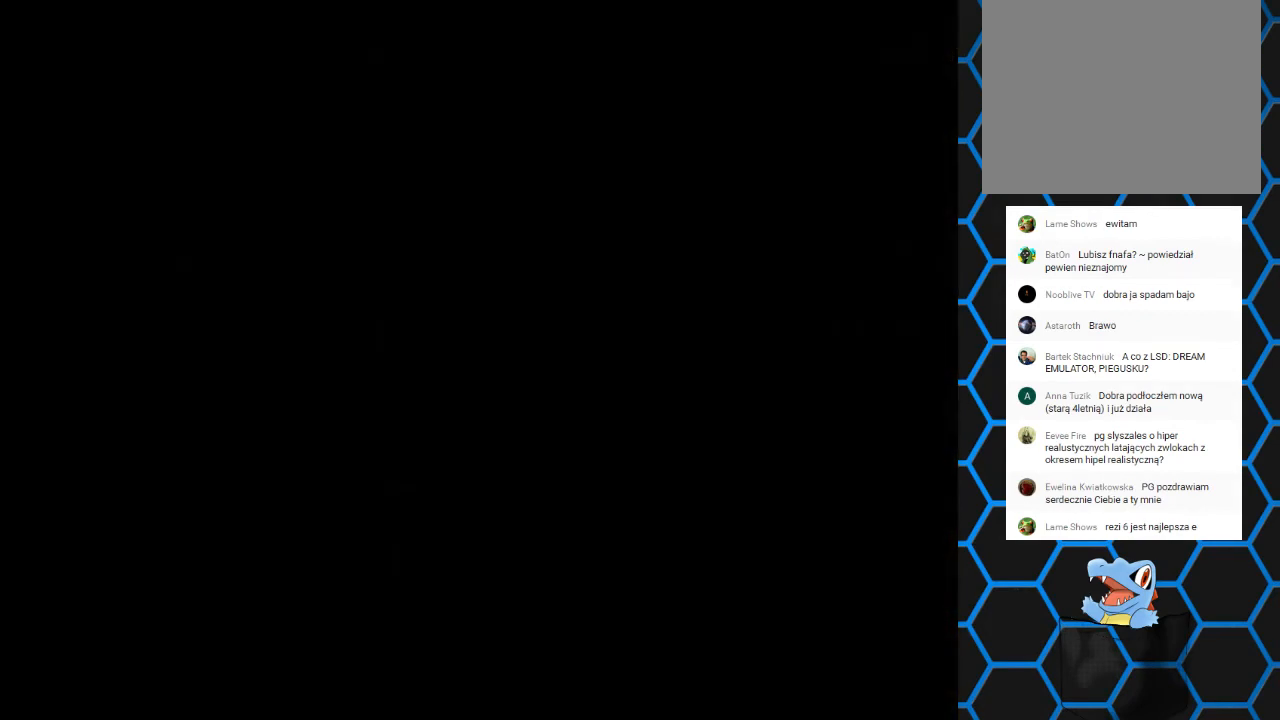
{"buttons": ["DPAD_UP"], "events": [[267, "DPAD_UP", "down"], [367, "DPAD_UP", "up"], [433, "DPAD_UP", "down"]]}
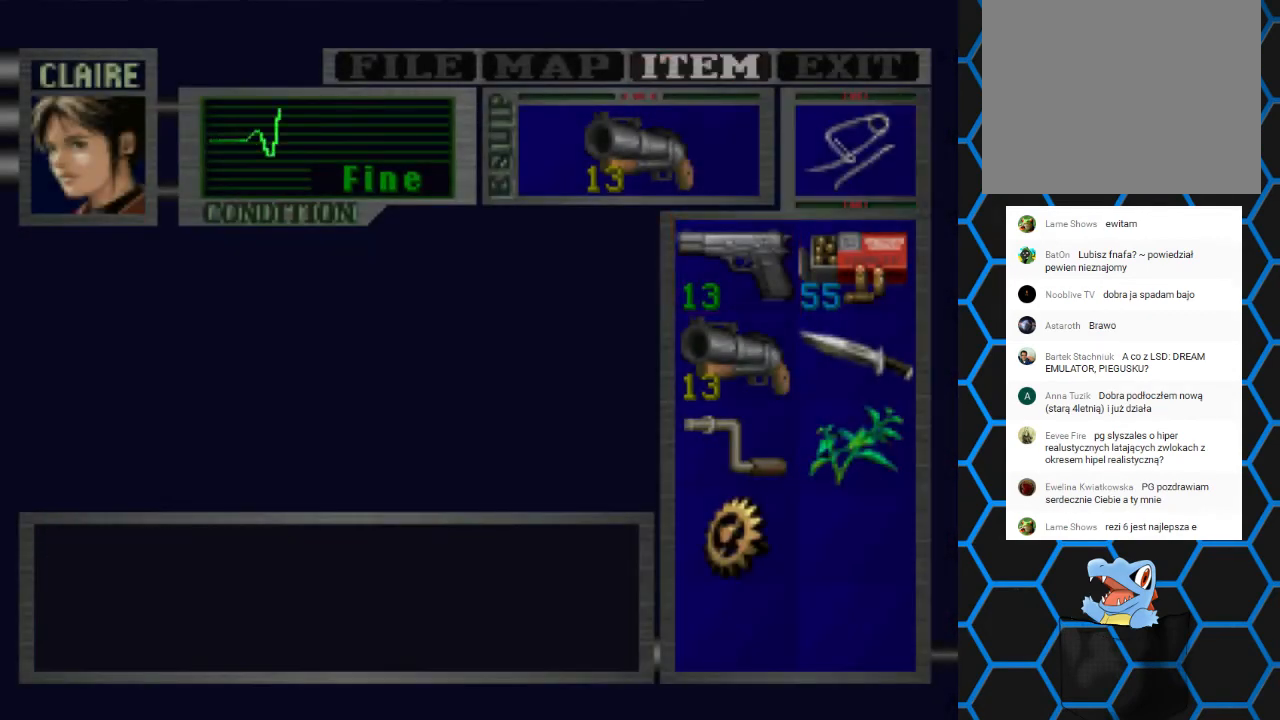
{"buttons": [], "events": [[67, "DPAD_UP", "up"], [200, "DPAD_LEFT", "down"], [300, "CROSS", "down"], [300, "DPAD_LEFT", "up"], [433, "CROSS", "up"]]}
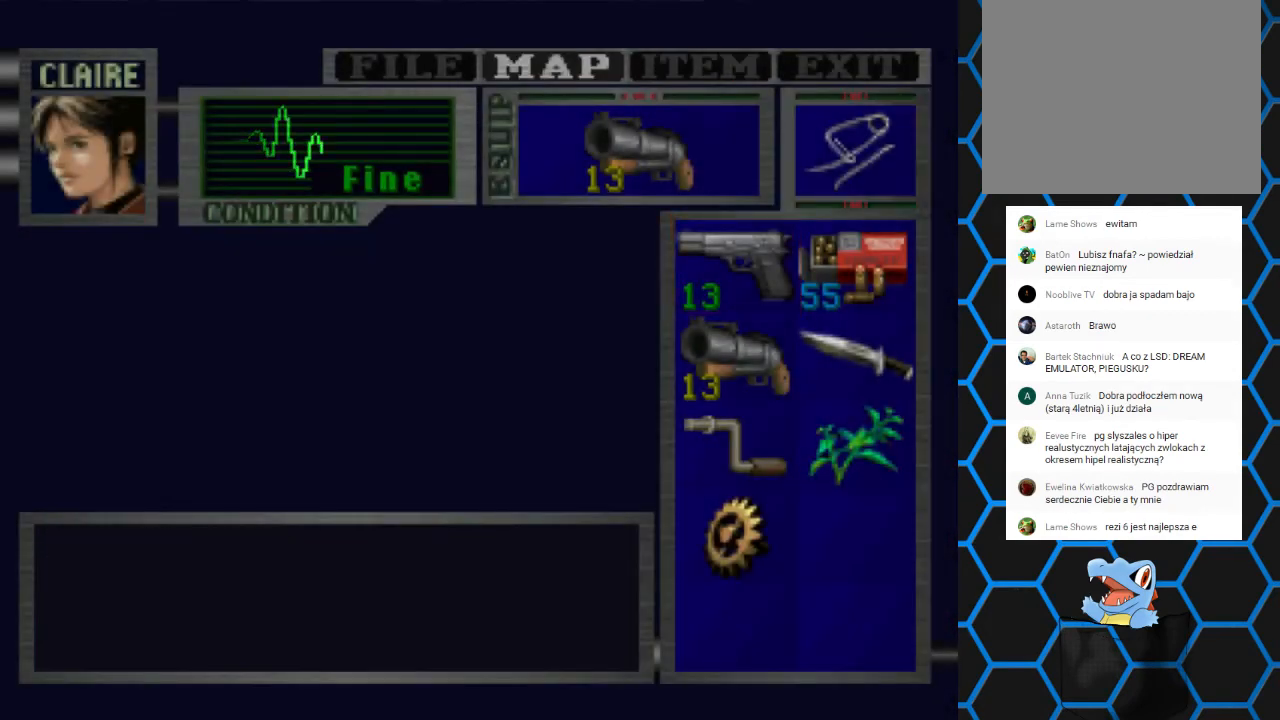
{"buttons": [], "events": []}
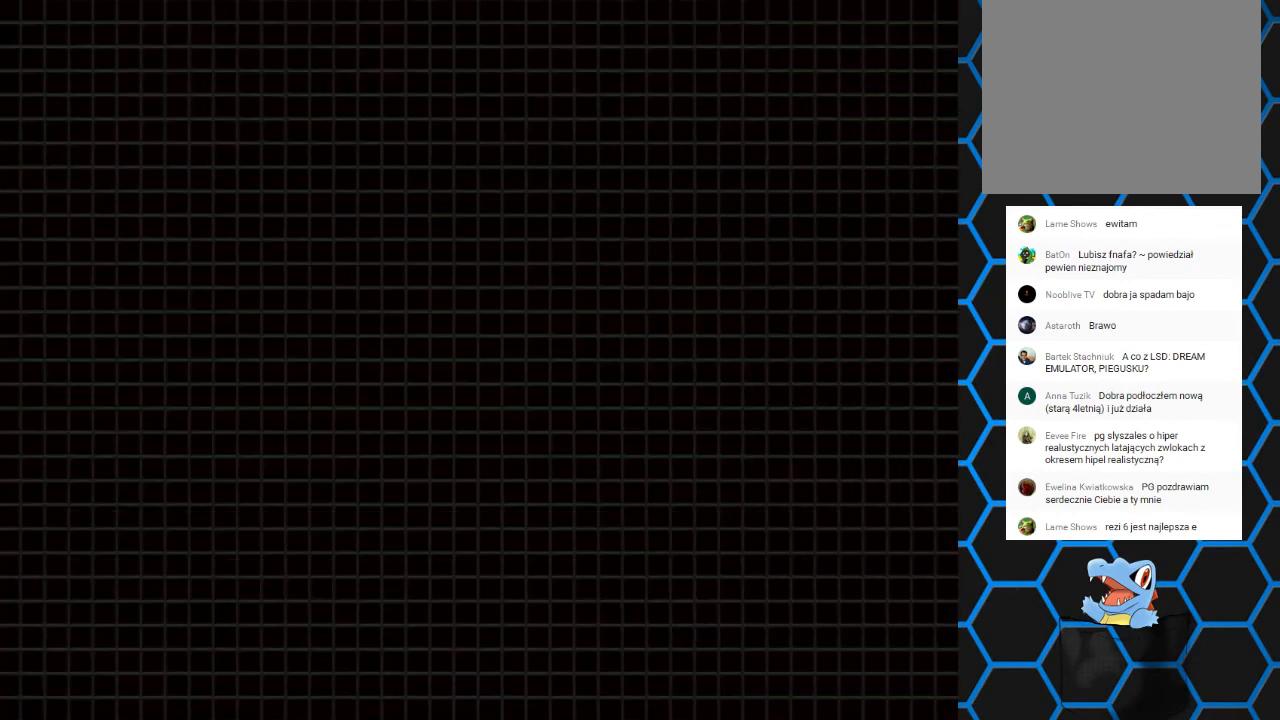
{"buttons": [], "events": []}
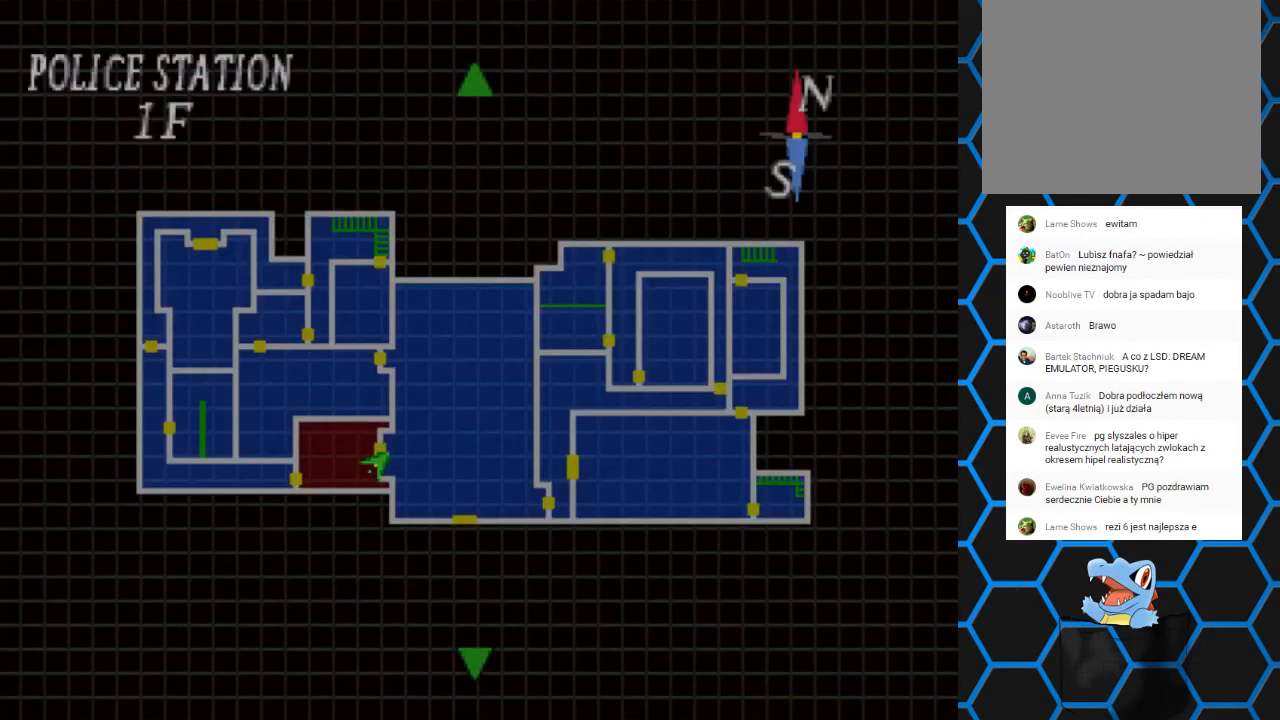
{"buttons": [], "events": [[133, "DPAD_UP", "down"], [167, "DPAD_UP", "up"], [267, "DPAD_UP", "down"], [300, "DPAD_UP", "up"]]}
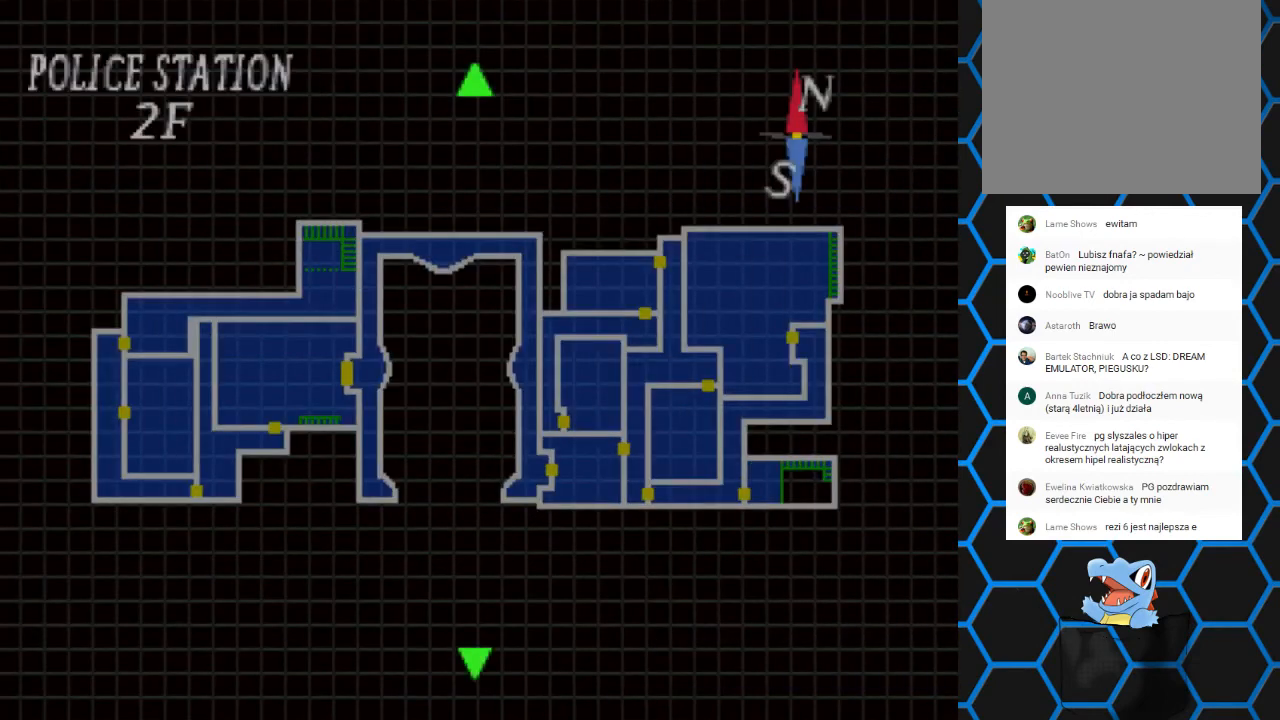
{"buttons": [], "events": [[233, "DPAD_UP", "down"], [333, "DPAD_UP", "up"]]}
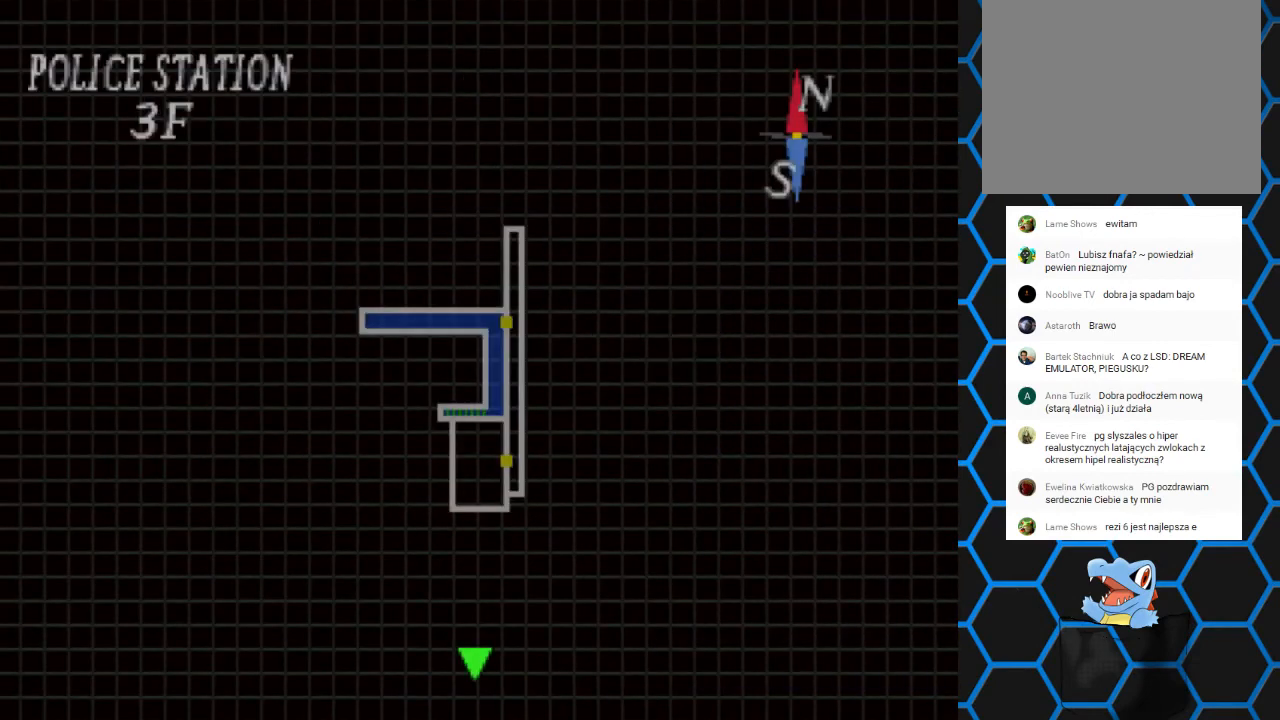
{"buttons": ["DPAD_DOWN"], "events": [[467, "DPAD_DOWN", "down"]]}
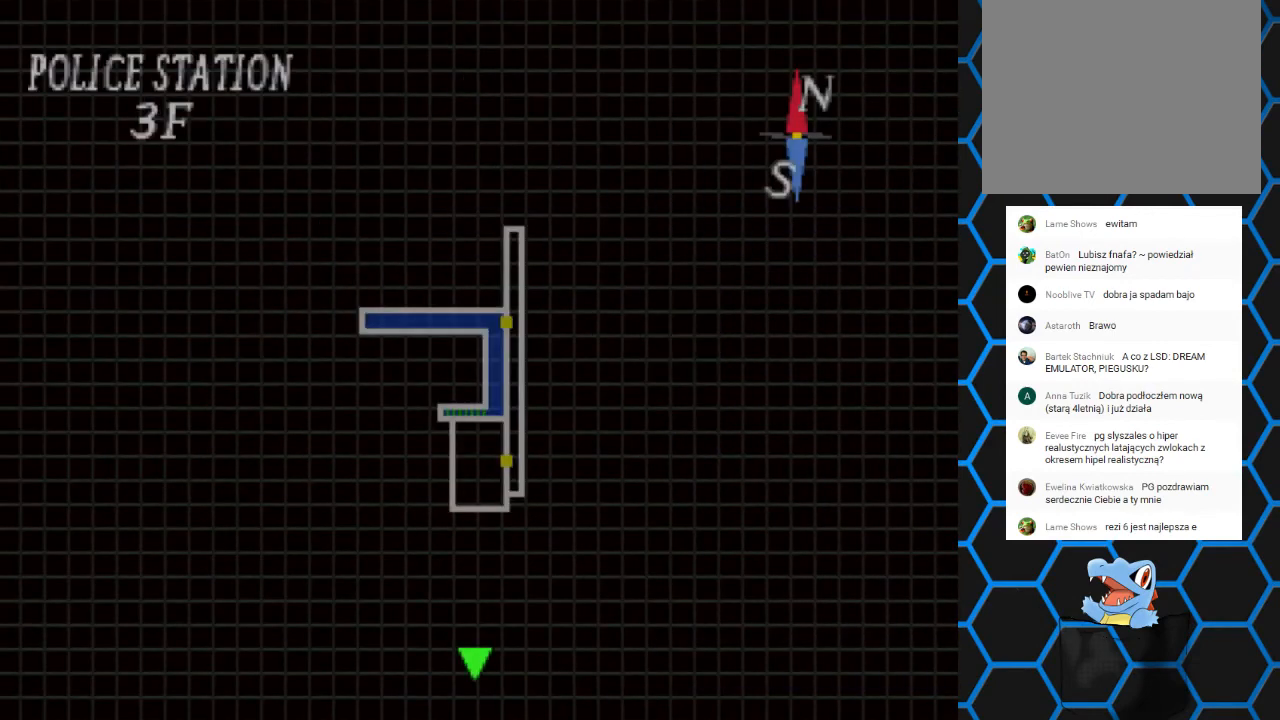
{"buttons": [], "events": [[67, "DPAD_DOWN", "up"], [367, "DPAD_DOWN", "down"], [500, "DPAD_DOWN", "up"]]}
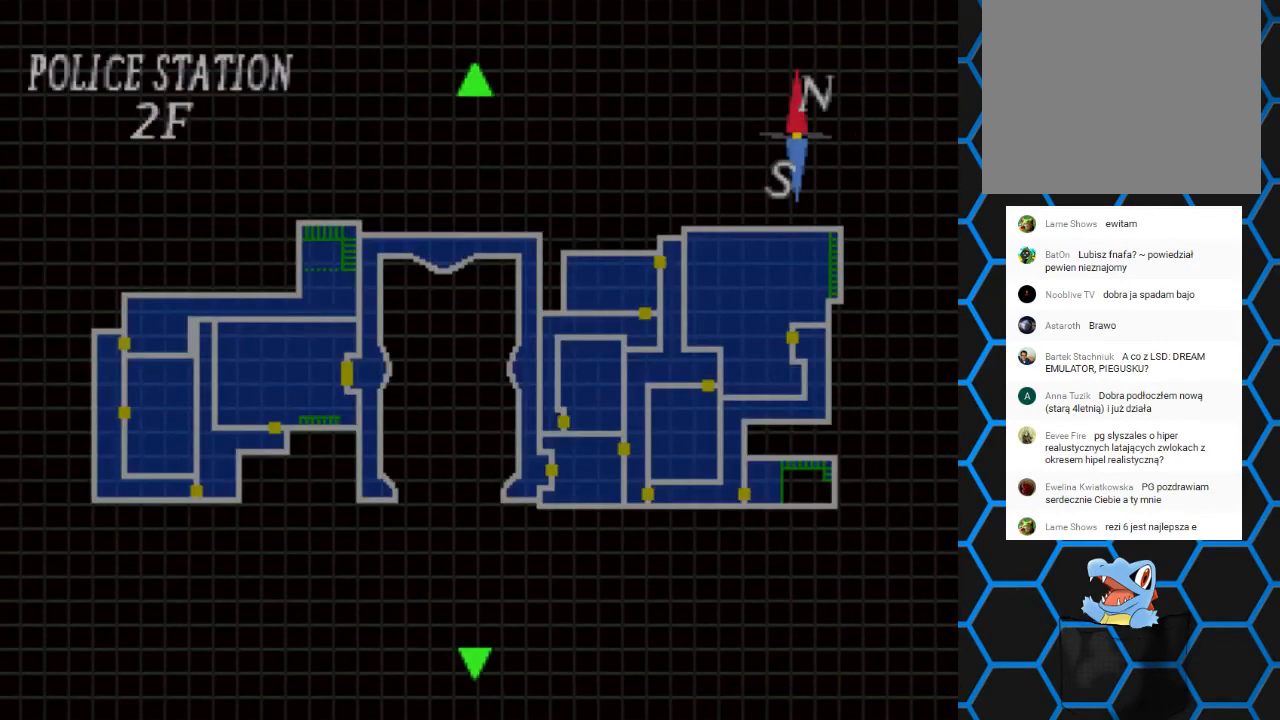
{"buttons": [], "events": []}
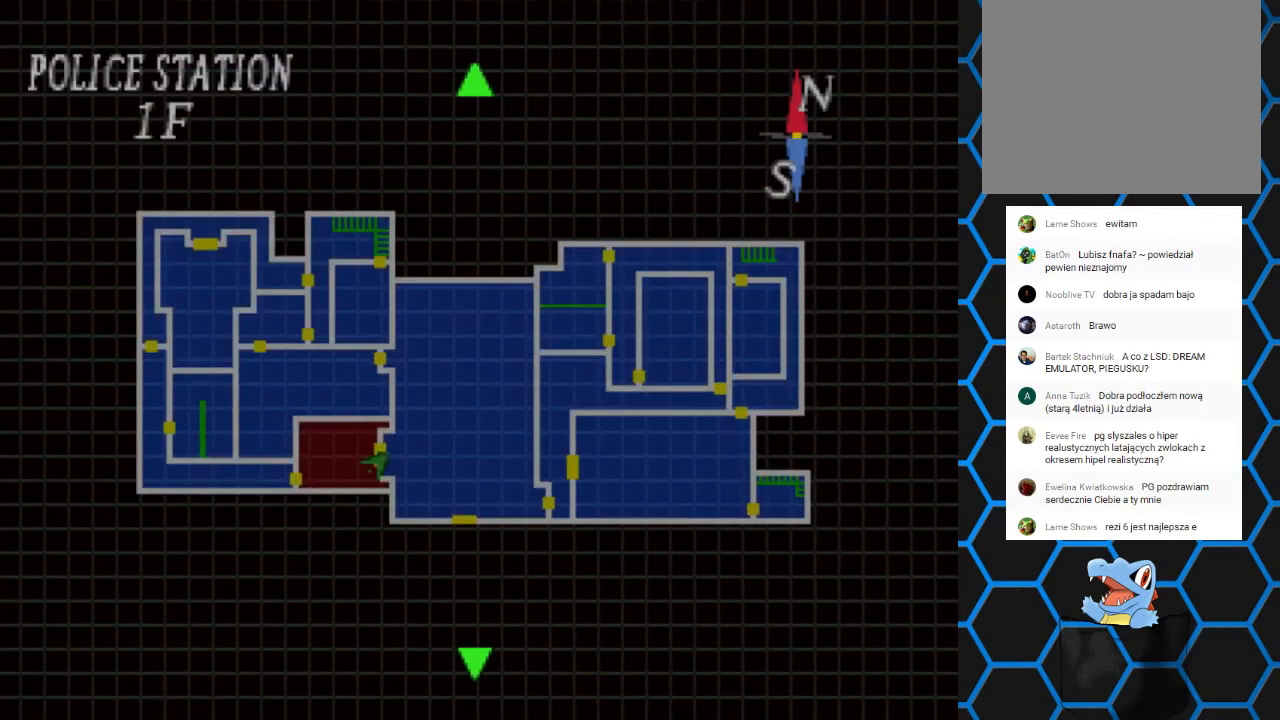
{"buttons": [], "events": [[367, "TRIANGLE", "down"], [467, "TRIANGLE", "up"]]}
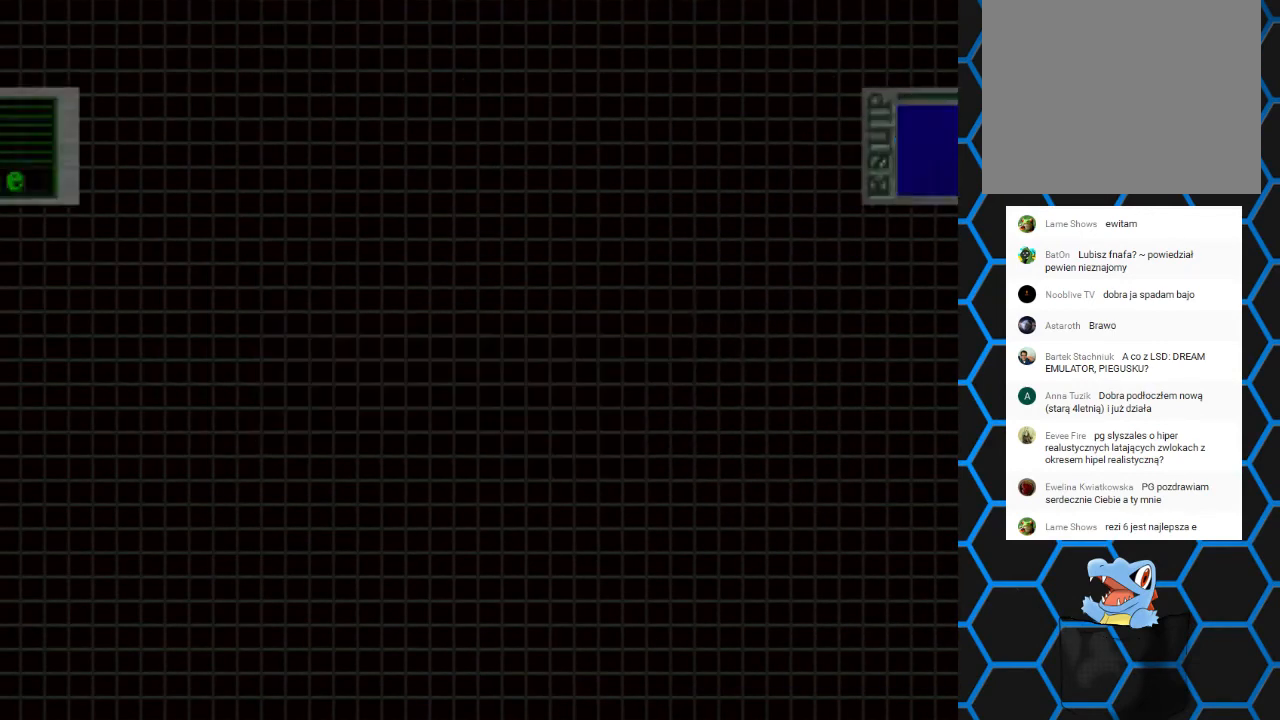
{"buttons": ["DPAD_UP"], "events": [[33, "TRIANGLE", "down"], [133, "TRIANGLE", "up"], [267, "TRIANGLE", "down"], [400, "TRIANGLE", "up"], [500, "DPAD_UP", "down"]]}
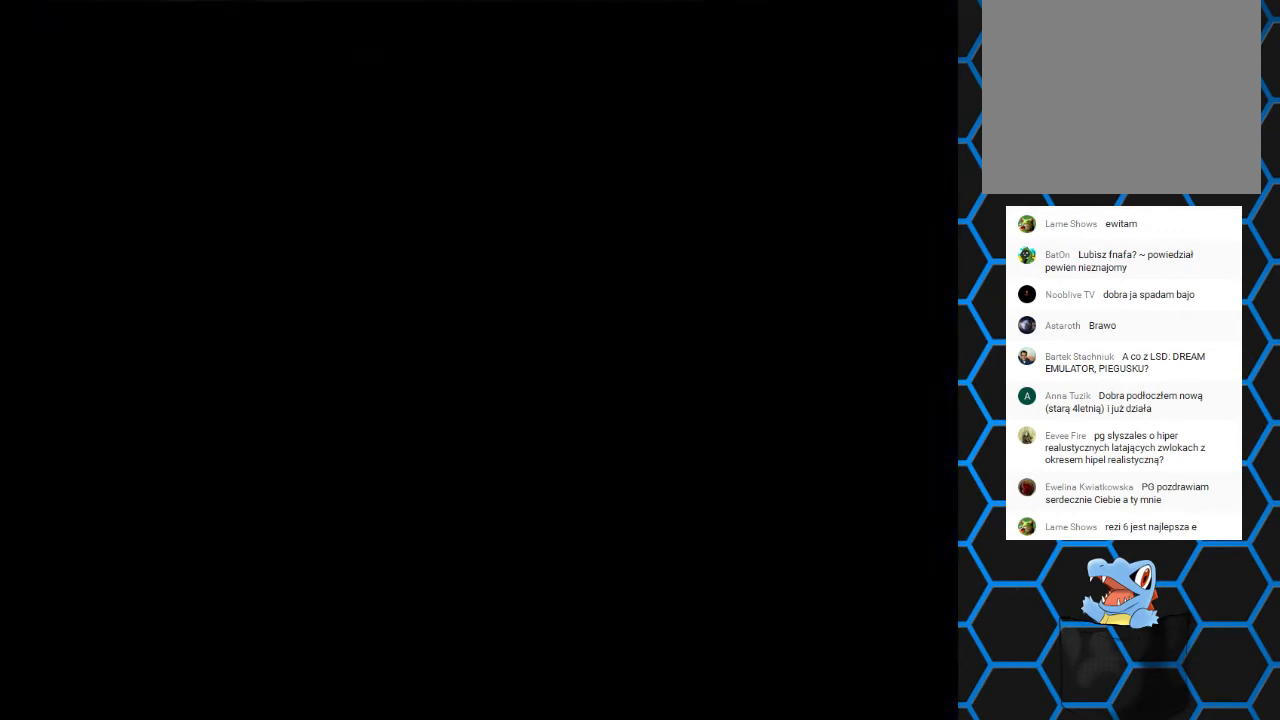
{"buttons": ["CROSS", "DPAD_UP"], "events": [[133, "DPAD_RIGHT", "down"], [200, "CROSS", "down"], [333, "CROSS", "up"], [400, "CROSS", "down"], [433, "DPAD_RIGHT", "up"]]}
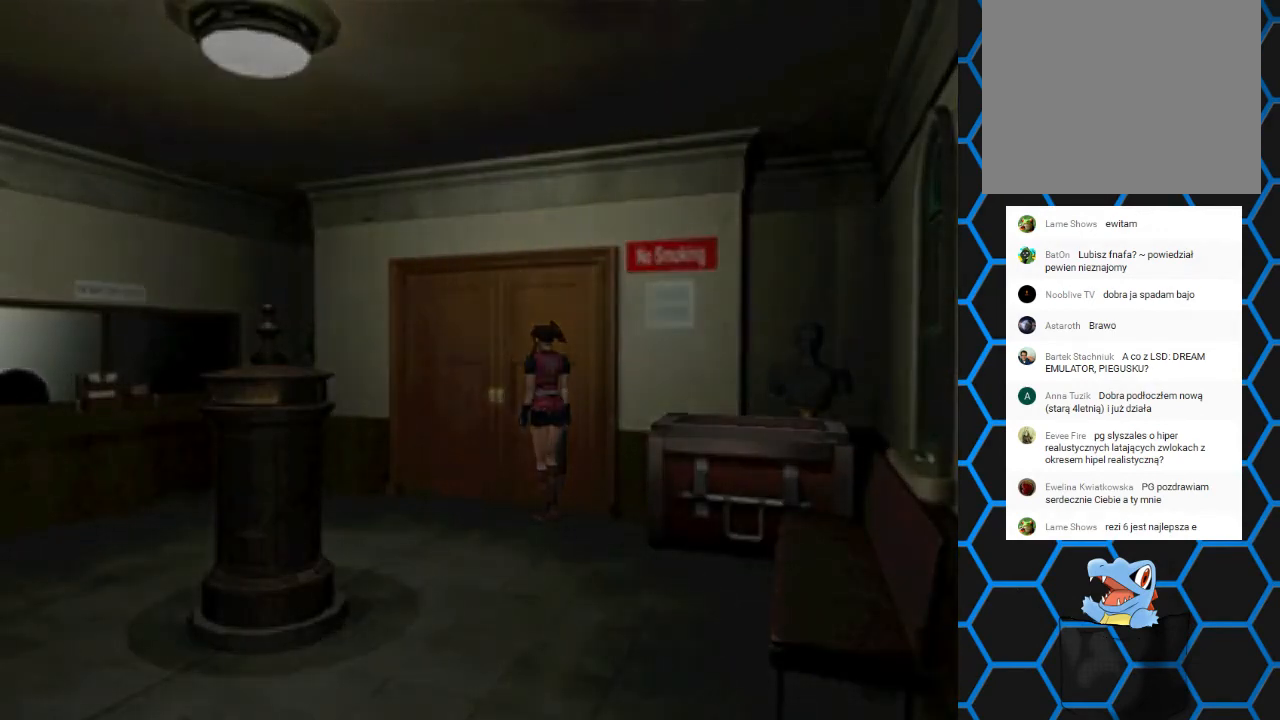
{"buttons": [], "events": [[33, "CROSS", "up"], [67, "DPAD_UP", "up"]]}